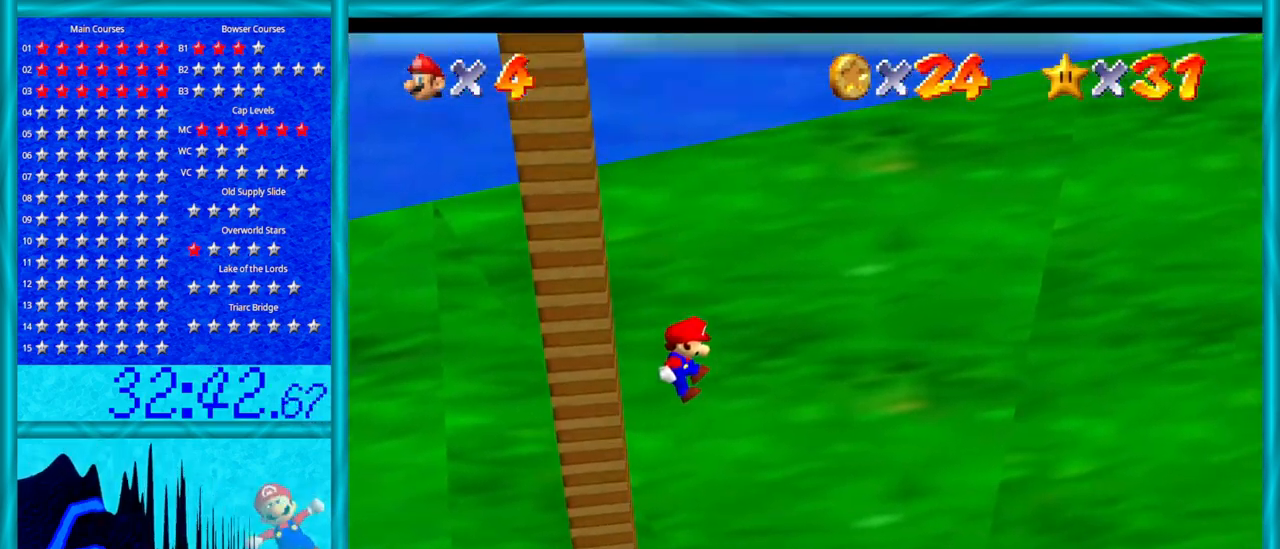
Gameplay with a controller (Nintendo layout); each line is a JSON object with the inputs held at the frame after it. "events" lists button and stick changes between this image and that frame as [ms after this image, input, new state], when the widget could be followed in between. Not read: L1 L3 R3.
{"buttons": ["B"], "left_stick": "left", "events": [[100, "A", "up"], [450, "B", "down"]]}
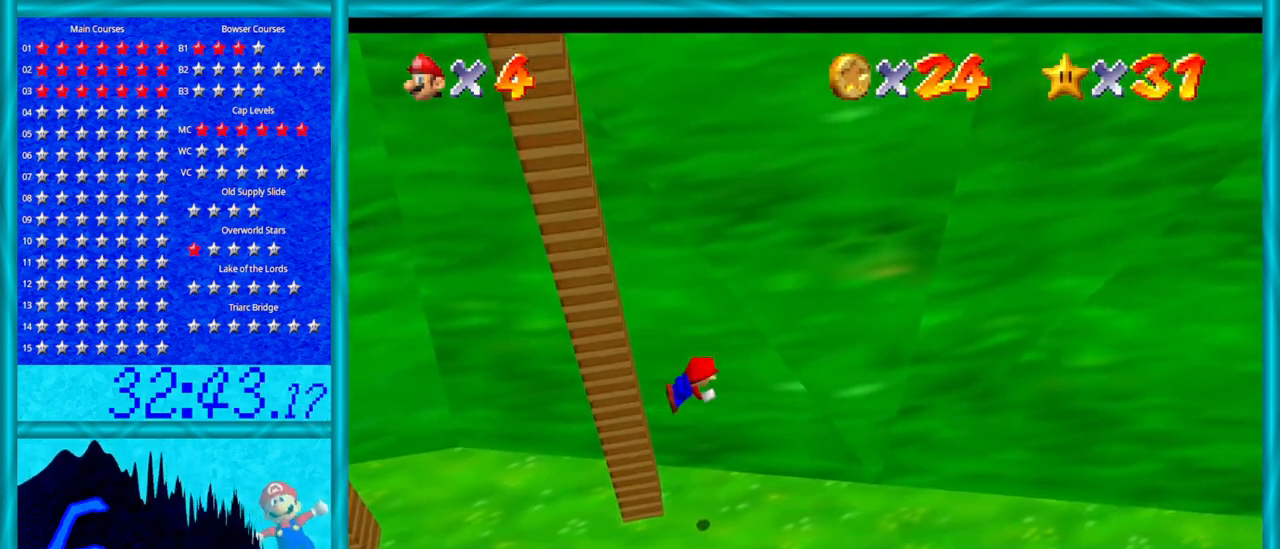
{"buttons": [], "left_stick": "left", "events": [[67, "B", "up"], [250, "A", "down"], [383, "A", "up"]]}
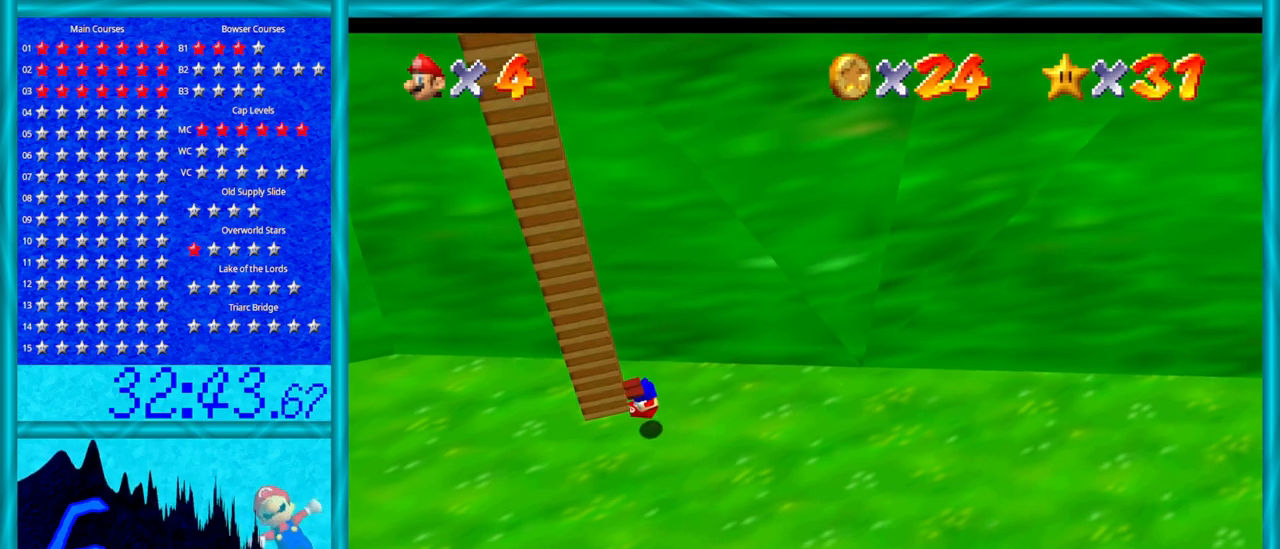
{"buttons": [], "left_stick": "left", "events": [[167, "left_stick", "center"], [417, "left_stick", "left"]]}
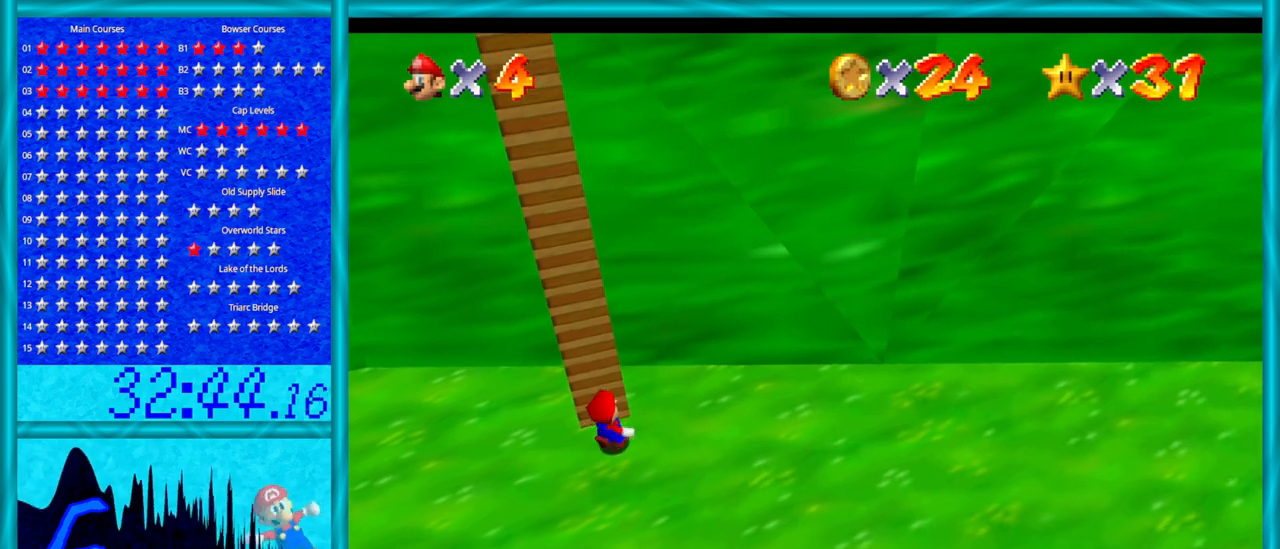
{"buttons": [], "left_stick": "up-left", "events": [[417, "left_stick", "up-left"]]}
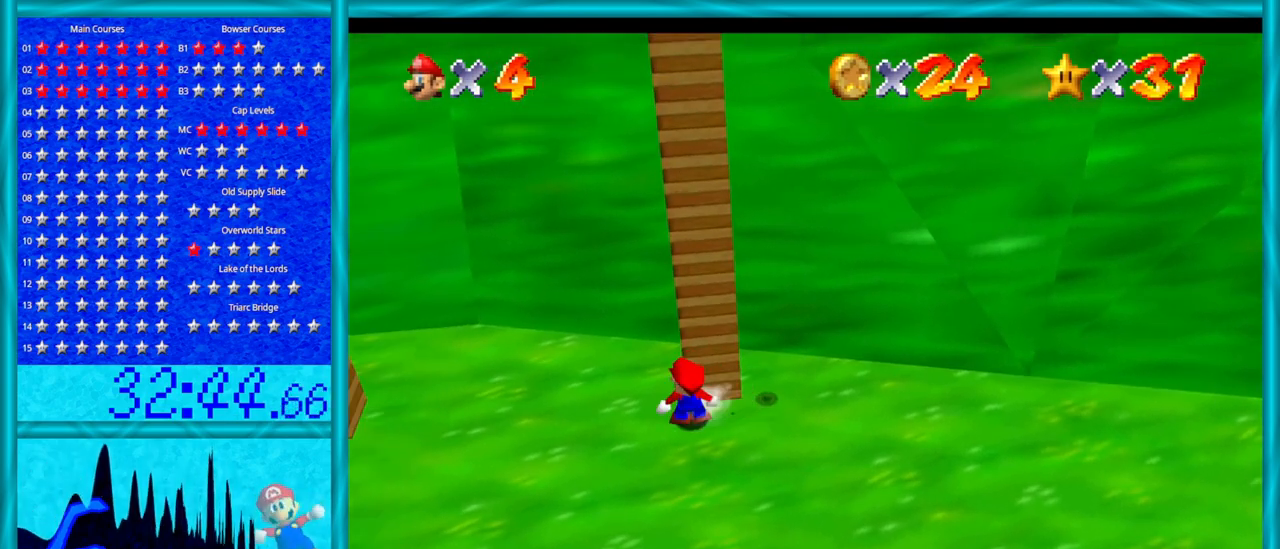
{"buttons": [], "left_stick": "left", "events": [[383, "left_stick", "left"]]}
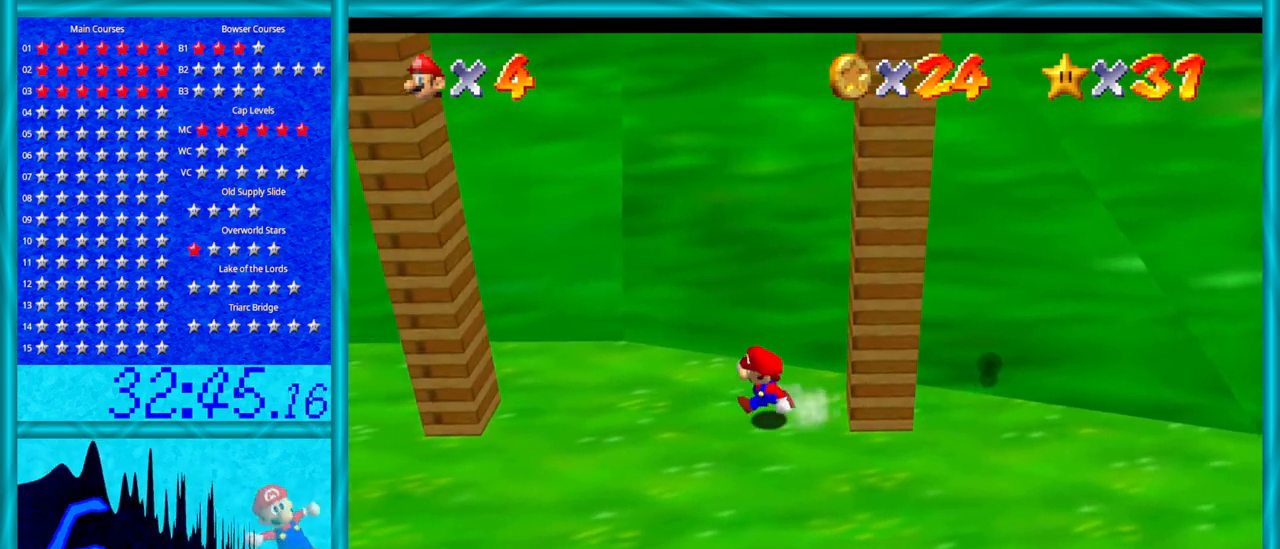
{"buttons": ["A"], "left_stick": "left", "events": [[317, "A", "down"]]}
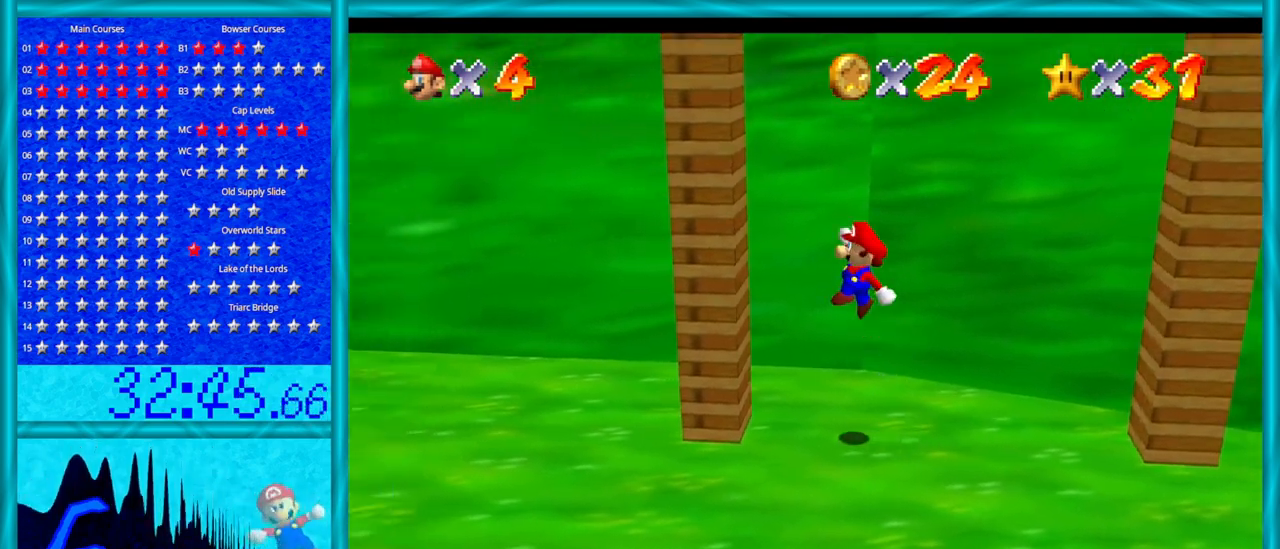
{"buttons": ["A"], "left_stick": "right", "events": [[17, "A", "up"], [250, "A", "down"], [283, "left_stick", "right"]]}
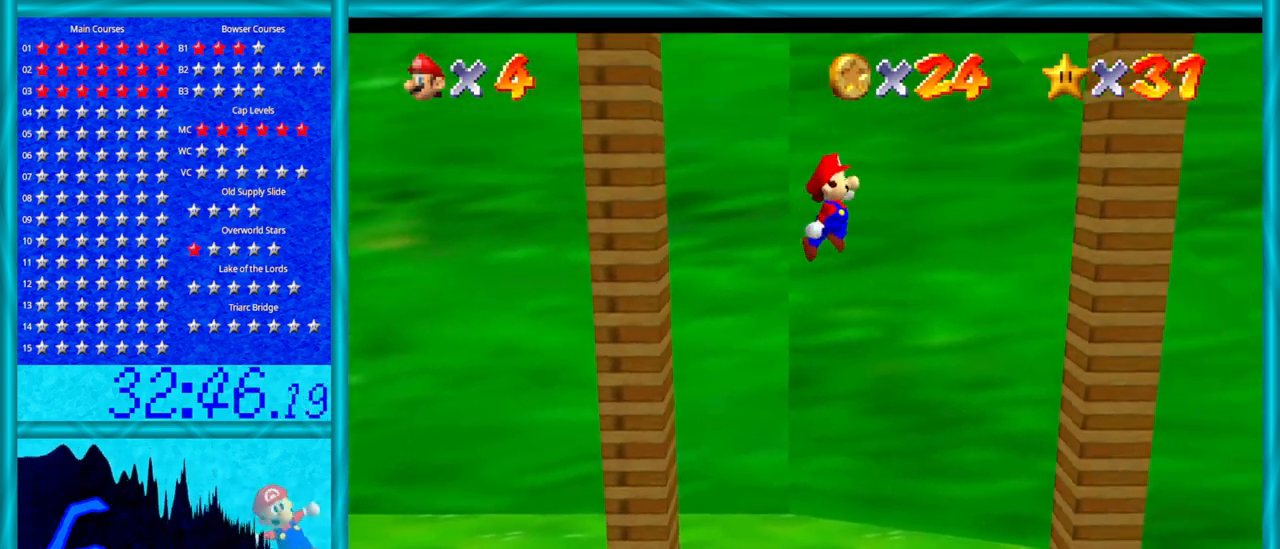
{"buttons": ["A"], "left_stick": "left", "events": [[283, "A", "up"], [417, "left_stick", "left"], [450, "A", "down"]]}
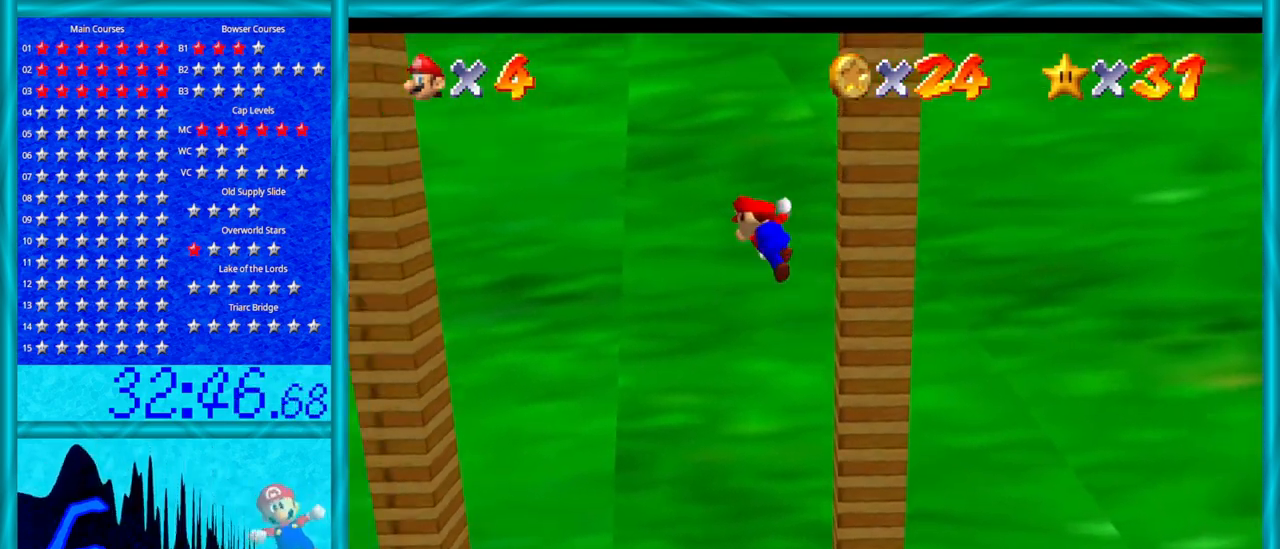
{"buttons": [], "left_stick": "left", "events": [[467, "A", "up"]]}
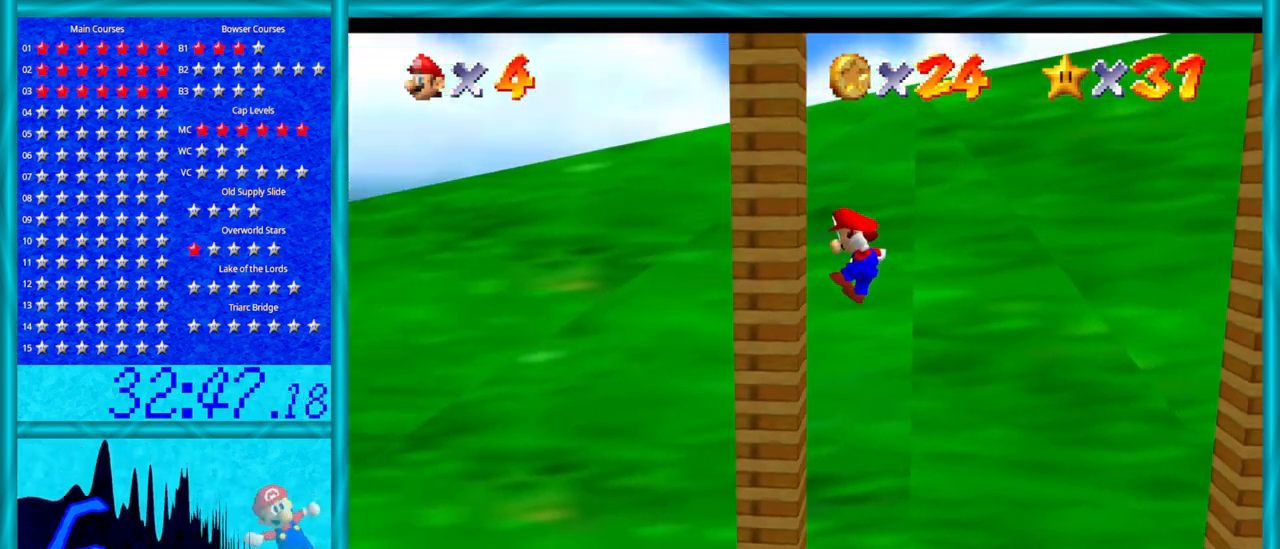
{"buttons": ["A"], "left_stick": "right", "events": [[133, "A", "down"], [133, "left_stick", "right"]]}
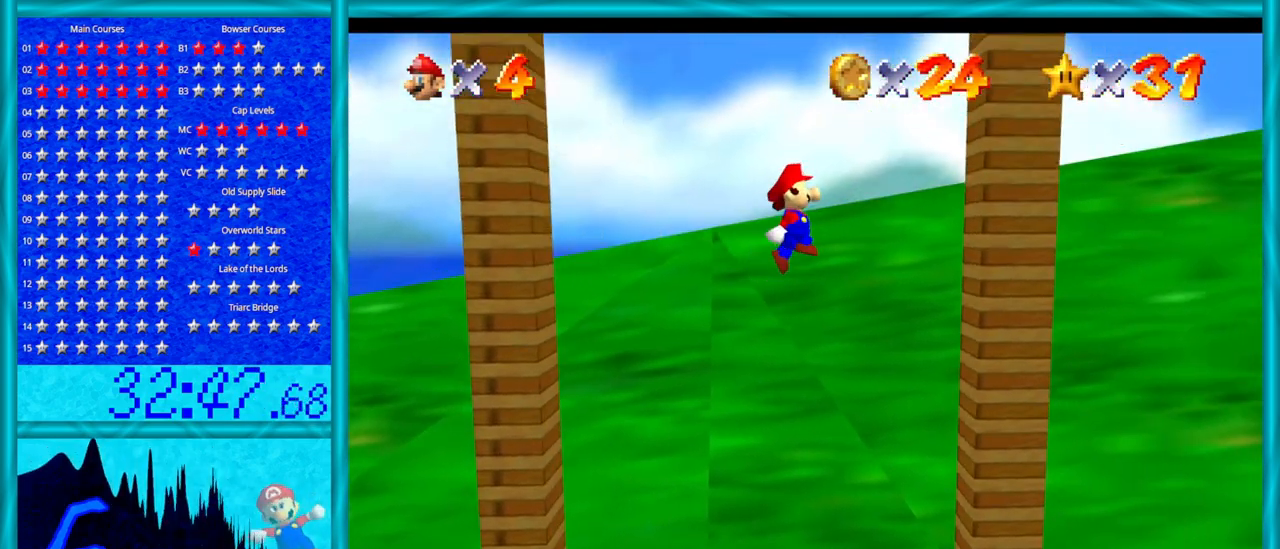
{"buttons": ["A"], "left_stick": "left", "events": [[167, "A", "up"], [317, "A", "down"], [317, "left_stick", "left"]]}
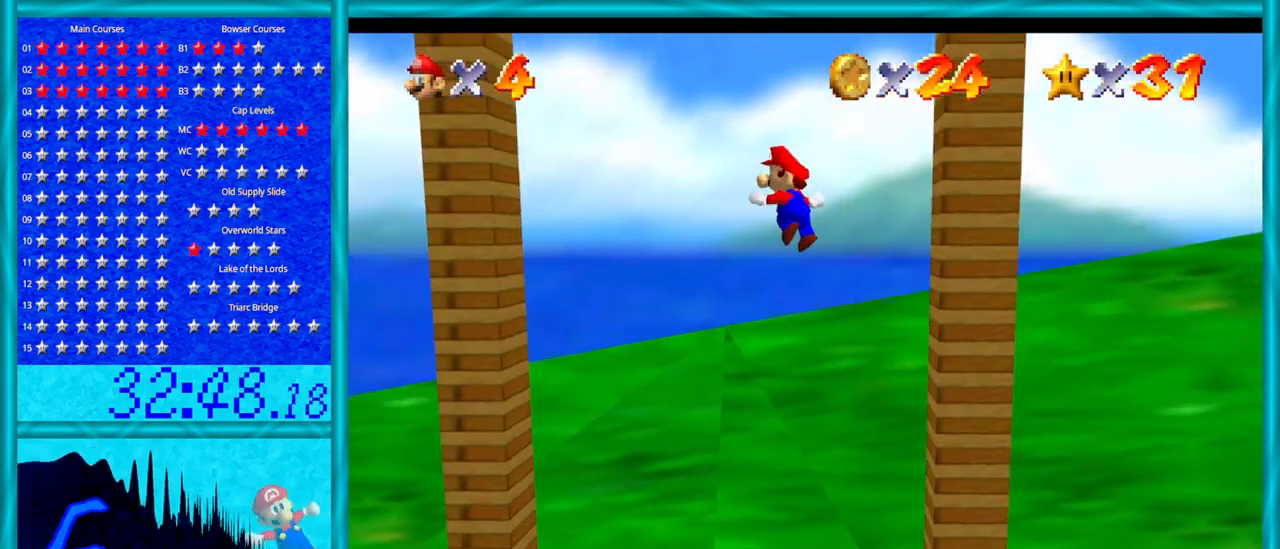
{"buttons": [], "left_stick": "right", "events": [[350, "A", "up"], [483, "left_stick", "right"]]}
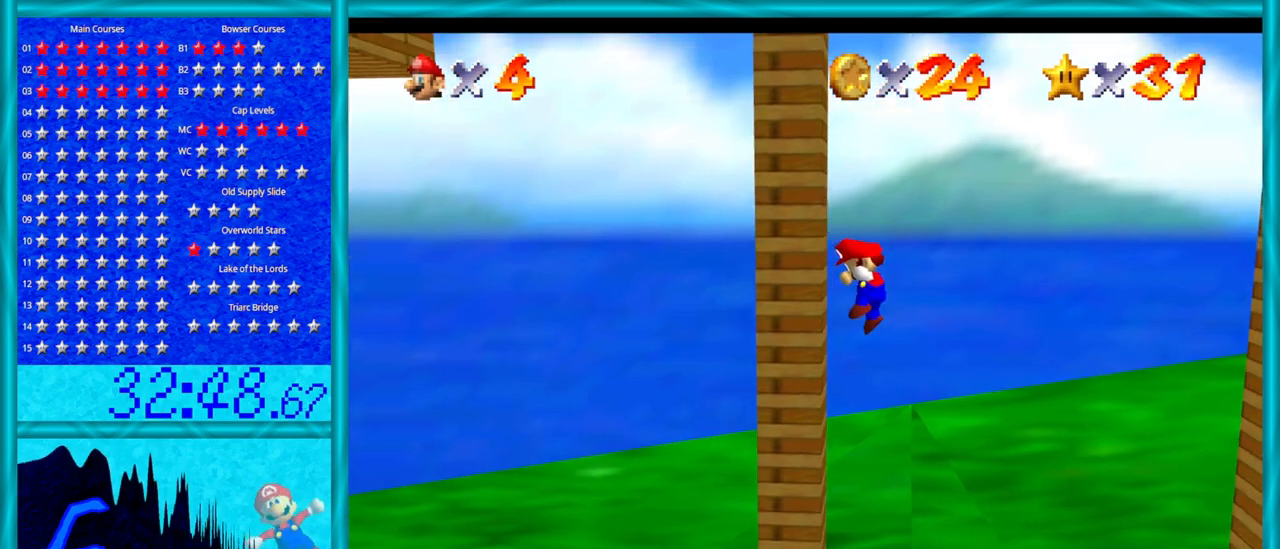
{"buttons": [], "left_stick": "right", "events": [[17, "A", "down"], [450, "A", "up"]]}
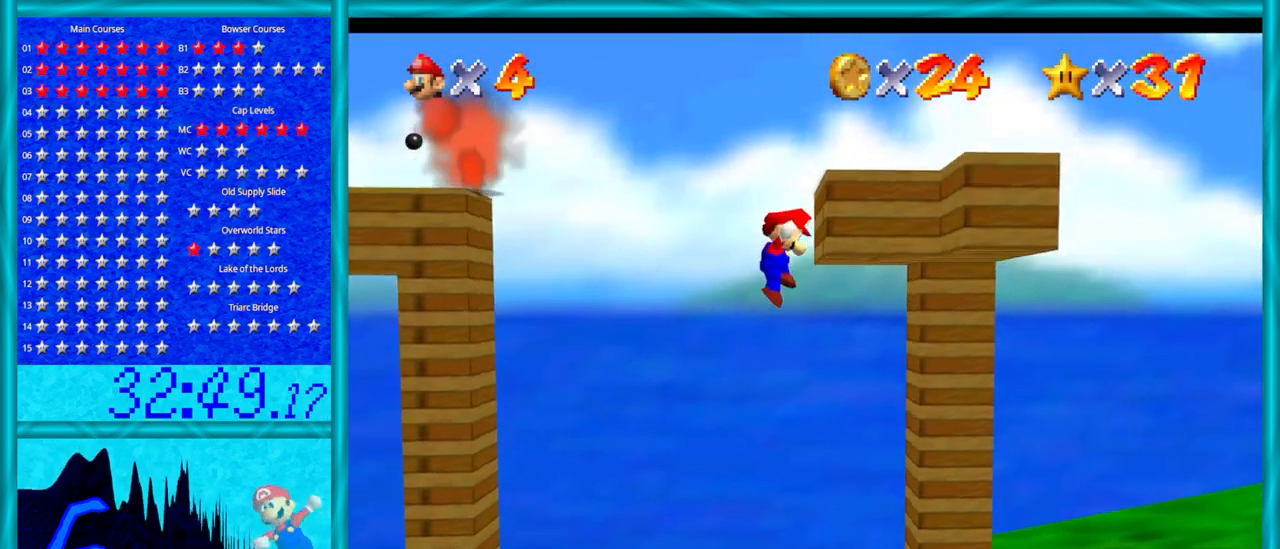
{"buttons": ["A"], "left_stick": "center", "events": [[33, "A", "down"], [33, "left_stick", "left"], [233, "left_stick", "center"], [350, "left_stick", "left"], [483, "left_stick", "center"]]}
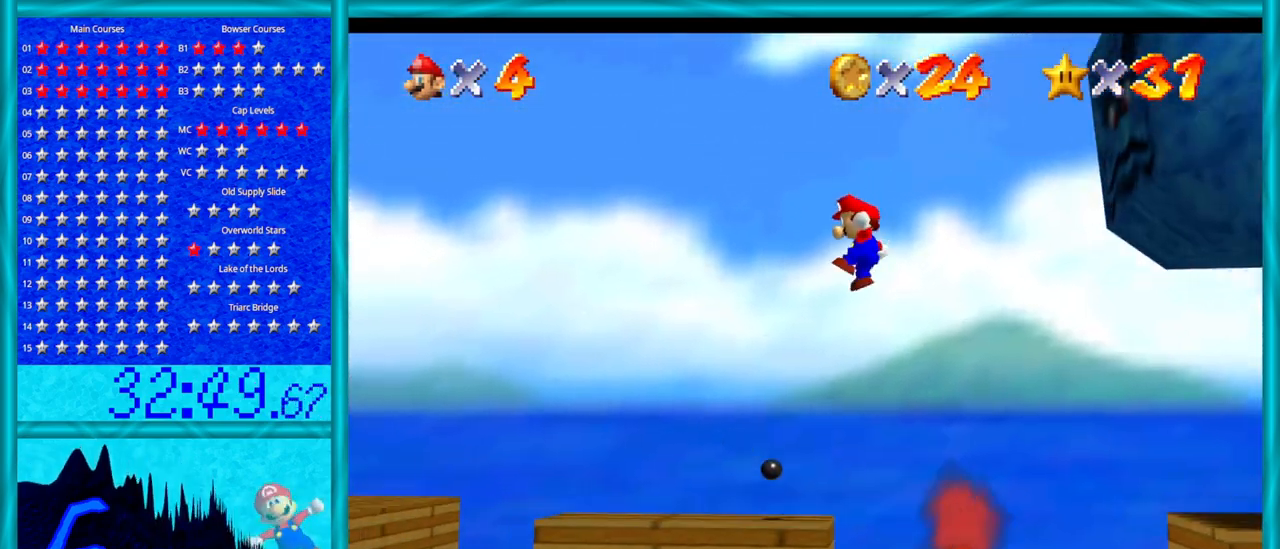
{"buttons": [], "left_stick": "left", "events": [[17, "A", "up"], [167, "left_stick", "right"], [383, "left_stick", "center"], [483, "left_stick", "left"]]}
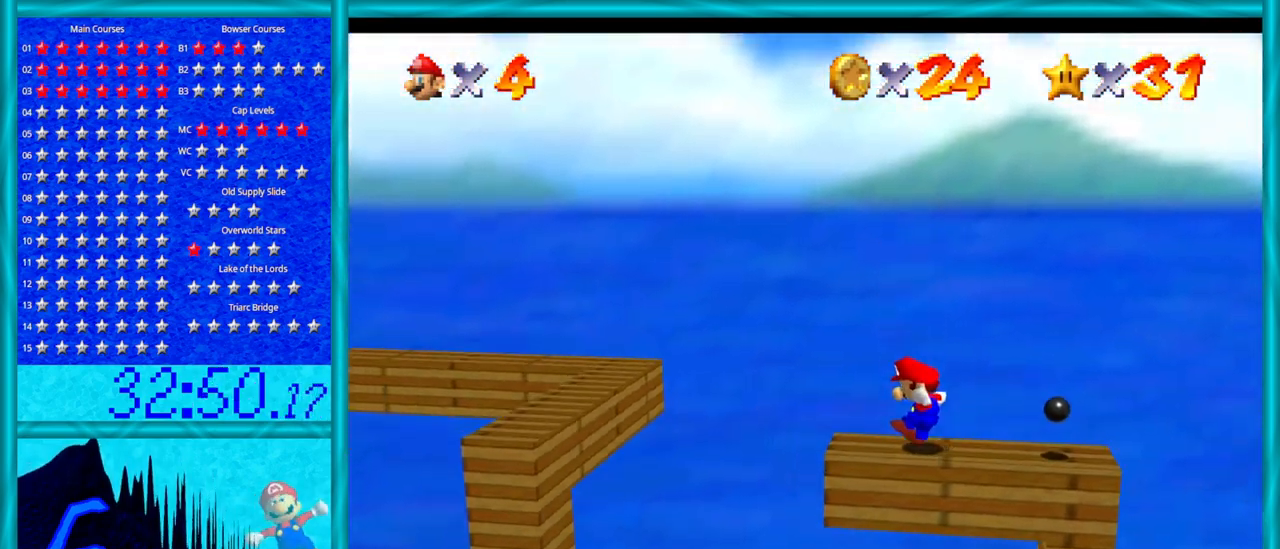
{"buttons": ["A"], "left_stick": "center", "events": [[33, "A", "down"], [483, "left_stick", "center"]]}
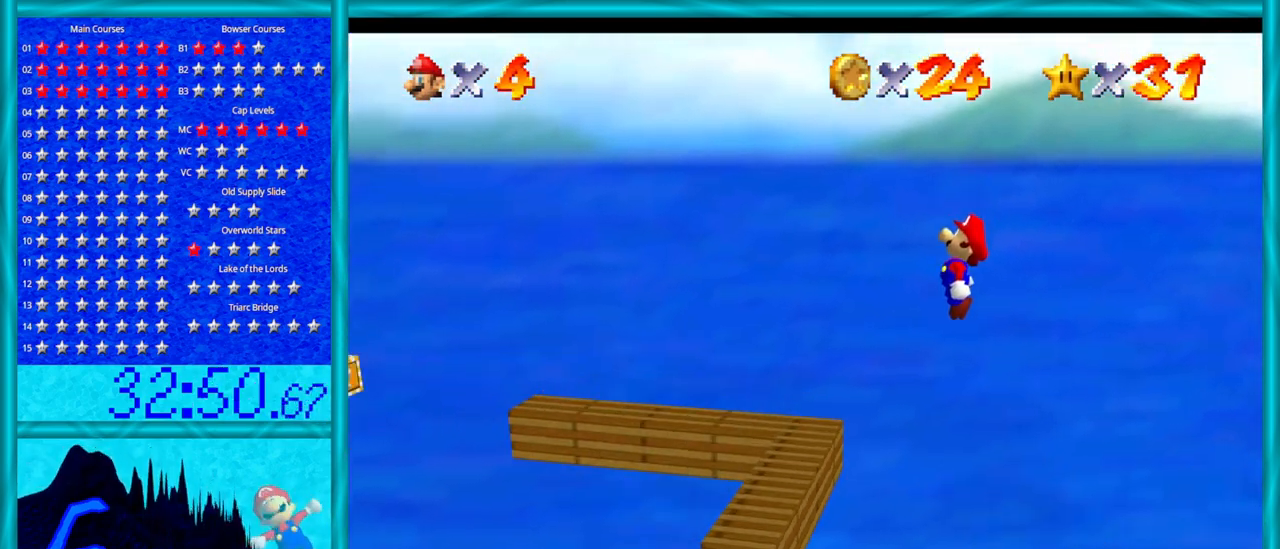
{"buttons": ["A"], "left_stick": "center", "events": [[133, "left_stick", "right"], [283, "B", "down"], [383, "left_stick", "center"], [500, "B", "up"]]}
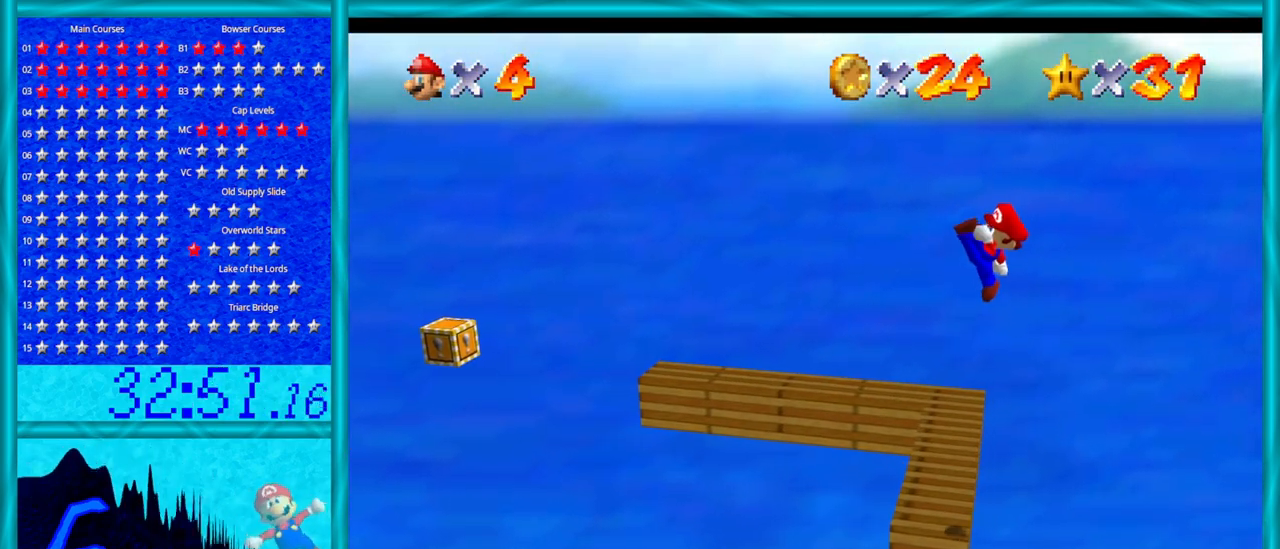
{"buttons": ["C_DOWN", "C_LEFT"], "left_stick": "center", "events": [[33, "left_stick", "right"], [233, "left_stick", "up"], [283, "A", "up"], [417, "left_stick", "center"], [483, "C_DOWN", "down"], [483, "C_LEFT", "down"]]}
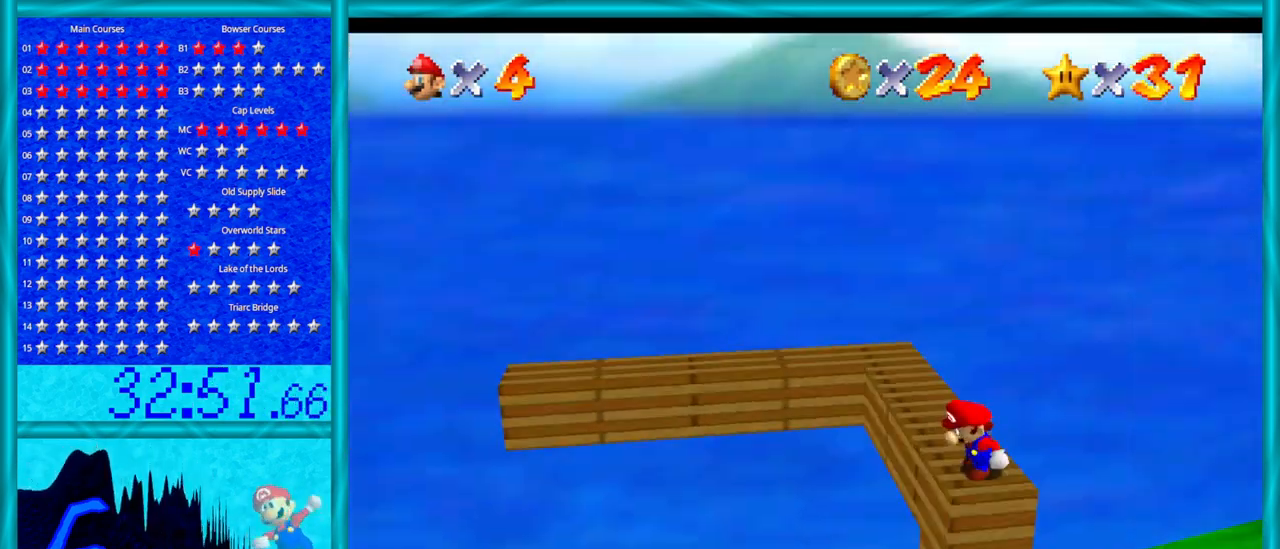
{"buttons": [], "left_stick": "center", "events": [[67, "C_DOWN", "up"], [67, "C_LEFT", "up"], [167, "C_LEFT", "down"], [200, "C_DOWN", "down"], [250, "C_DOWN", "up"], [250, "C_LEFT", "up"]]}
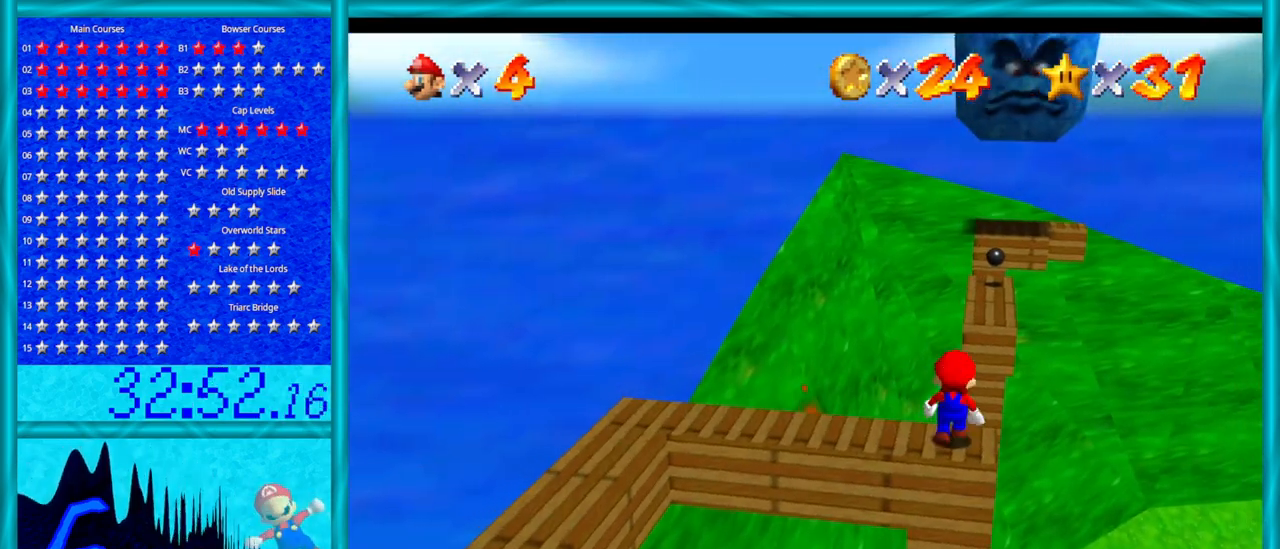
{"buttons": [], "left_stick": "center", "events": [[283, "A", "down"], [350, "left_stick", "down"], [417, "A", "up"], [500, "left_stick", "center"]]}
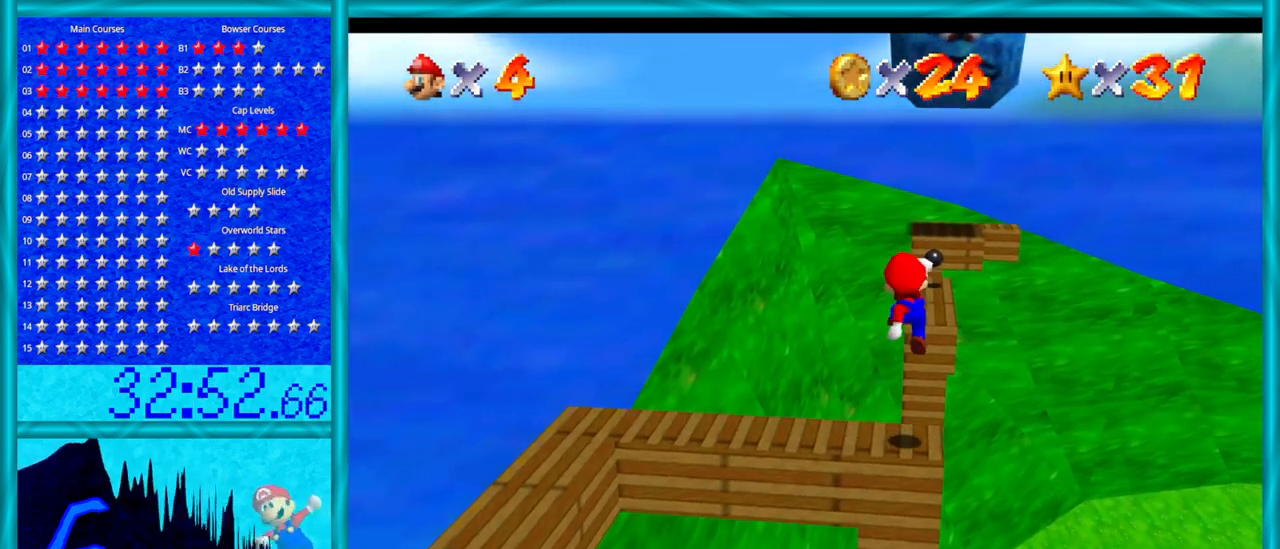
{"buttons": ["A"], "left_stick": "up", "events": [[100, "left_stick", "up"], [383, "A", "down"]]}
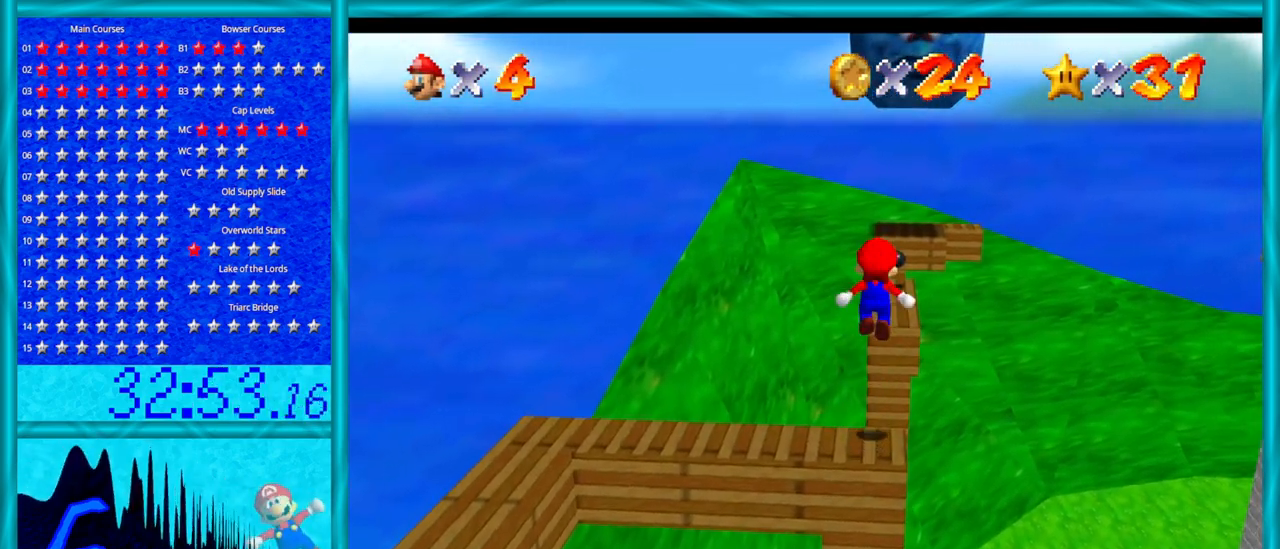
{"buttons": ["A"], "left_stick": "down", "events": [[450, "left_stick", "down"]]}
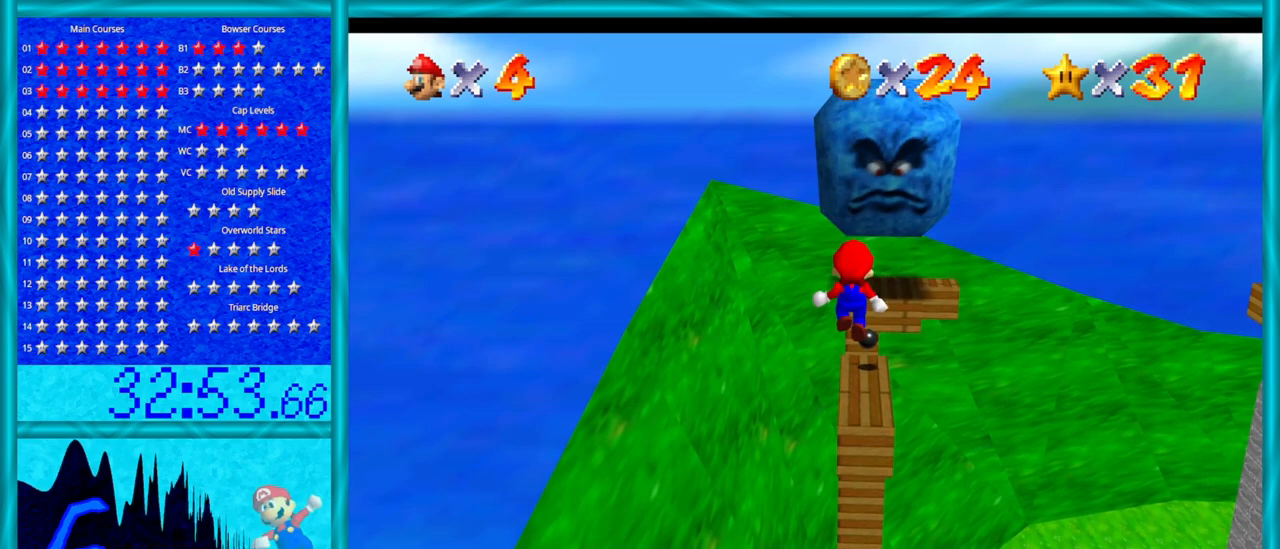
{"buttons": [], "left_stick": "down", "events": [[33, "B", "down"], [100, "left_stick", "up-right"], [200, "left_stick", "up"], [283, "B", "up"], [350, "A", "up"], [417, "left_stick", "center"], [500, "left_stick", "down"]]}
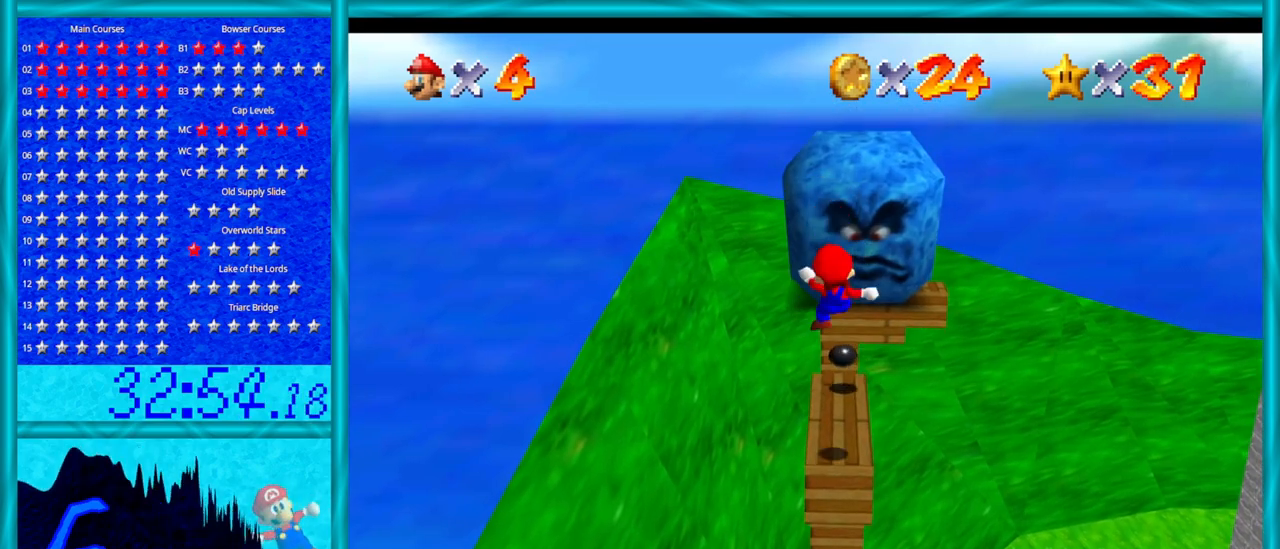
{"buttons": ["A"], "left_stick": "up", "events": [[133, "left_stick", "up"], [233, "A", "down"]]}
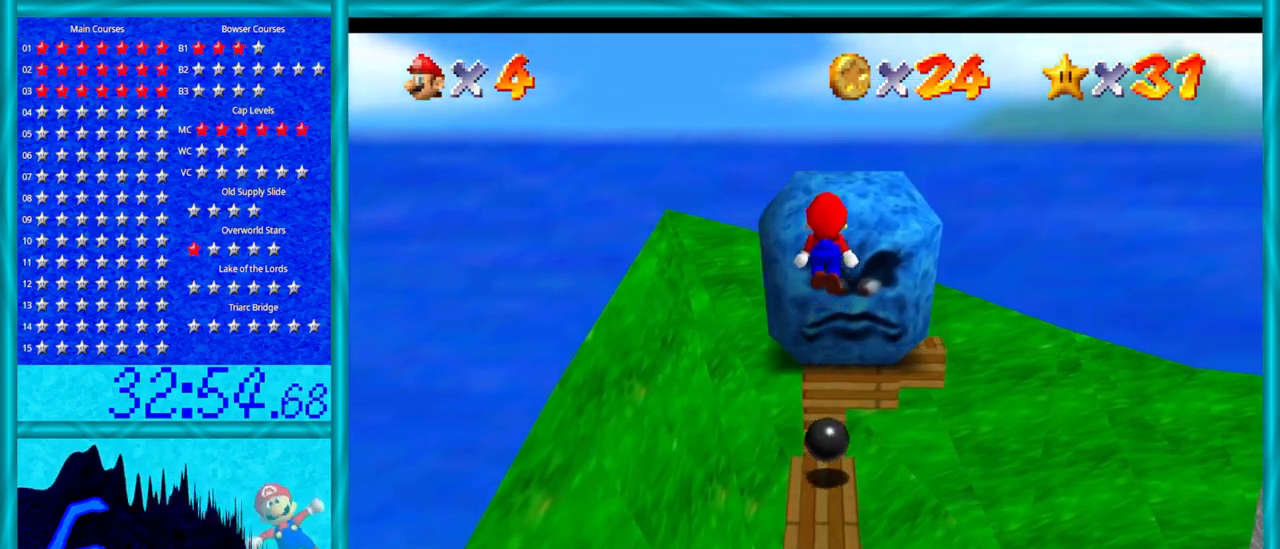
{"buttons": ["A", "B"], "left_stick": "up", "events": [[200, "left_stick", "down"], [283, "B", "down"], [317, "left_stick", "up"]]}
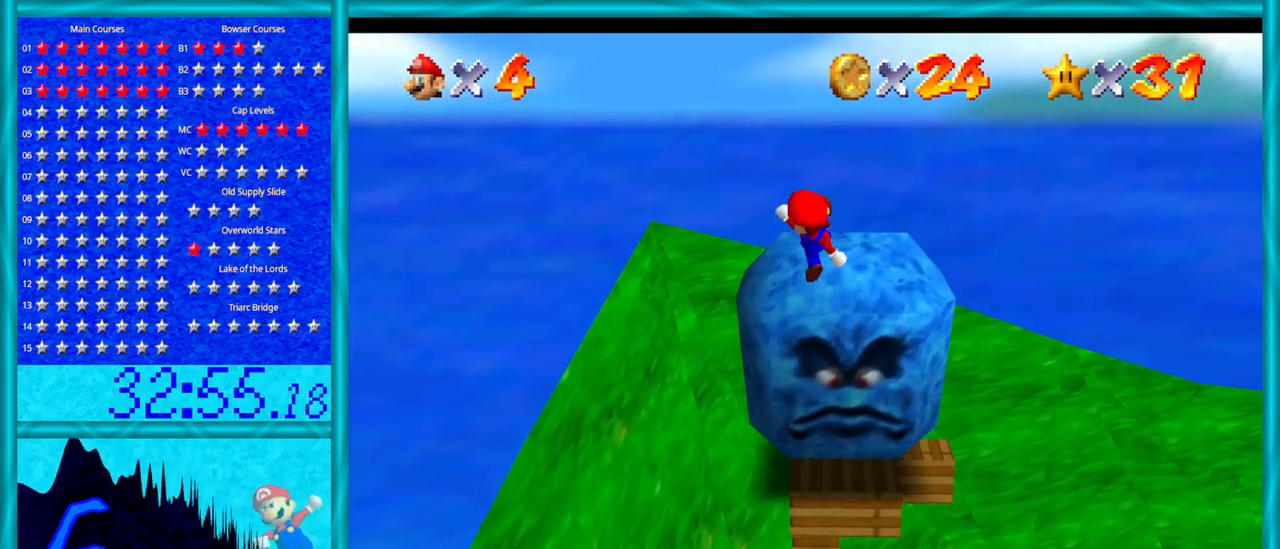
{"buttons": [], "left_stick": "up", "events": [[167, "B", "up"], [250, "A", "up"]]}
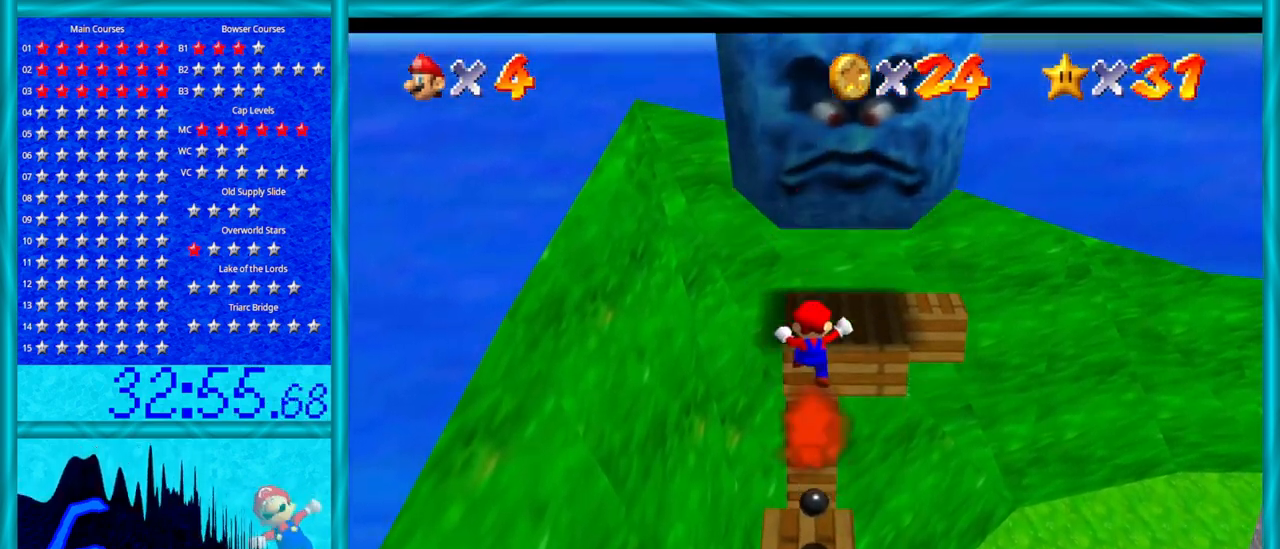
{"buttons": ["C_RIGHT"], "left_stick": "down-left", "events": [[200, "C_RIGHT", "down"], [283, "left_stick", "down-left"], [317, "C_RIGHT", "up"], [450, "C_RIGHT", "down"]]}
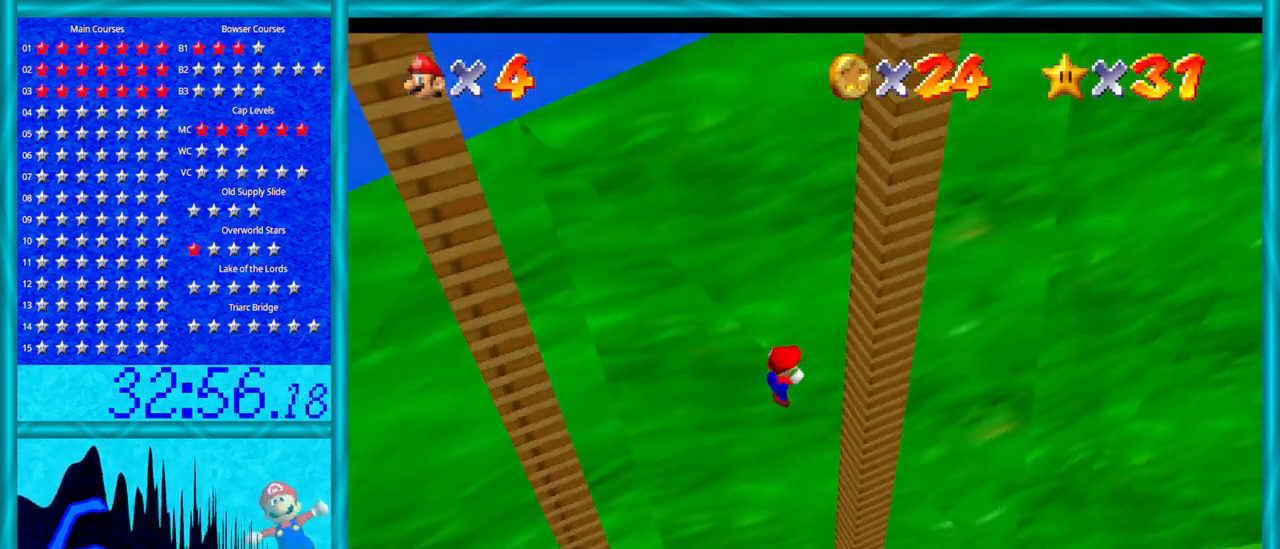
{"buttons": [], "left_stick": "down-left", "events": [[100, "C_RIGHT", "up"]]}
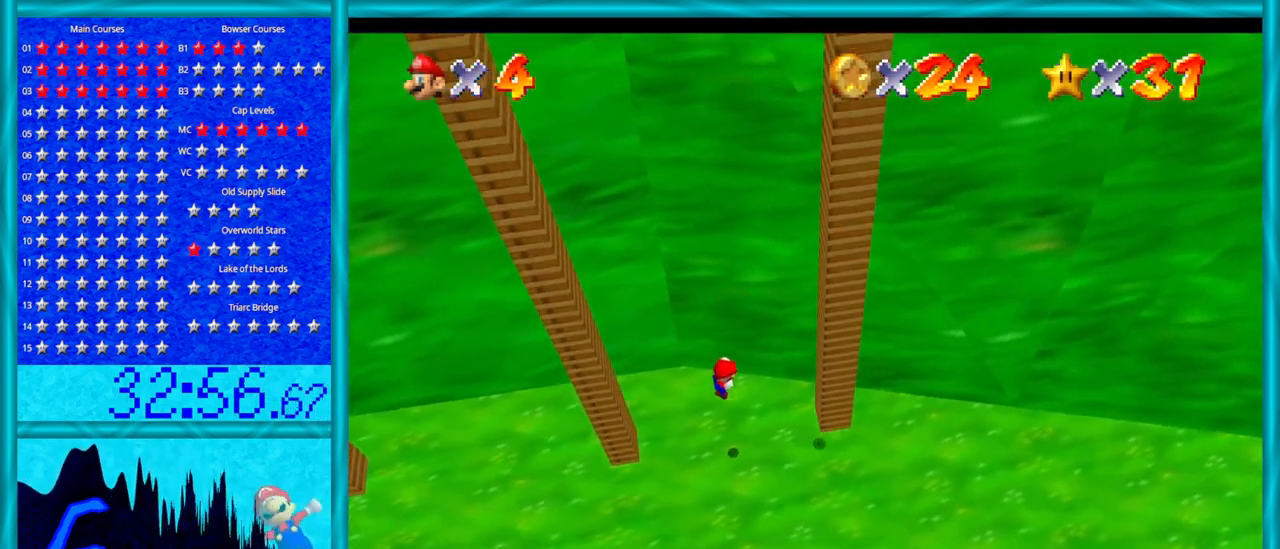
{"buttons": [], "left_stick": "down-left", "events": [[33, "A", "down"], [67, "B", "down"], [133, "B", "up"], [167, "A", "up"]]}
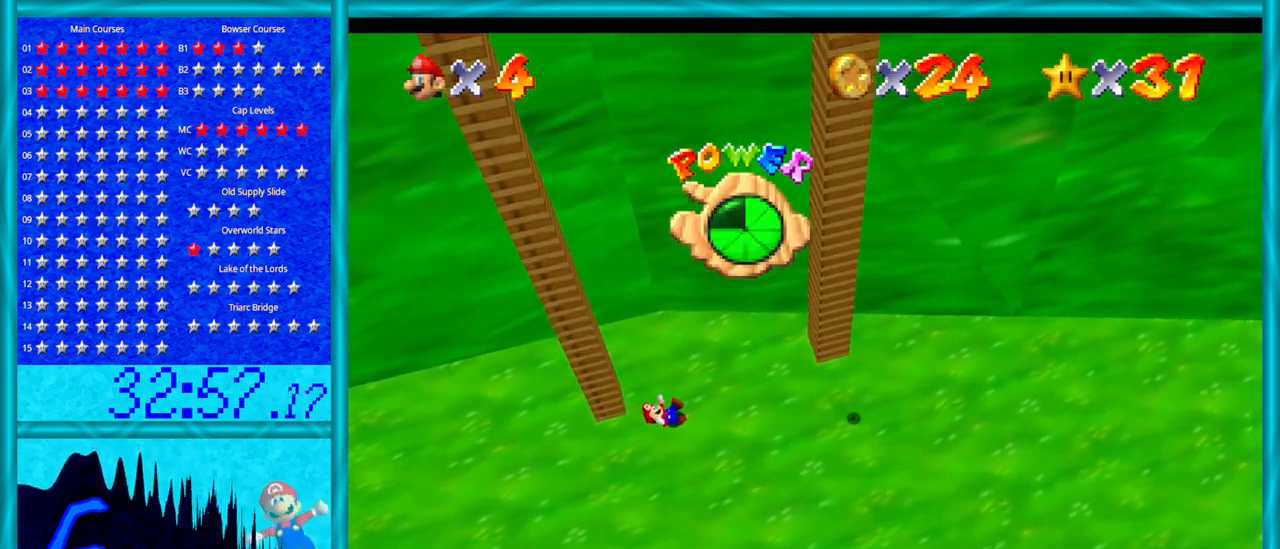
{"buttons": [], "left_stick": "center", "events": [[133, "left_stick", "center"]]}